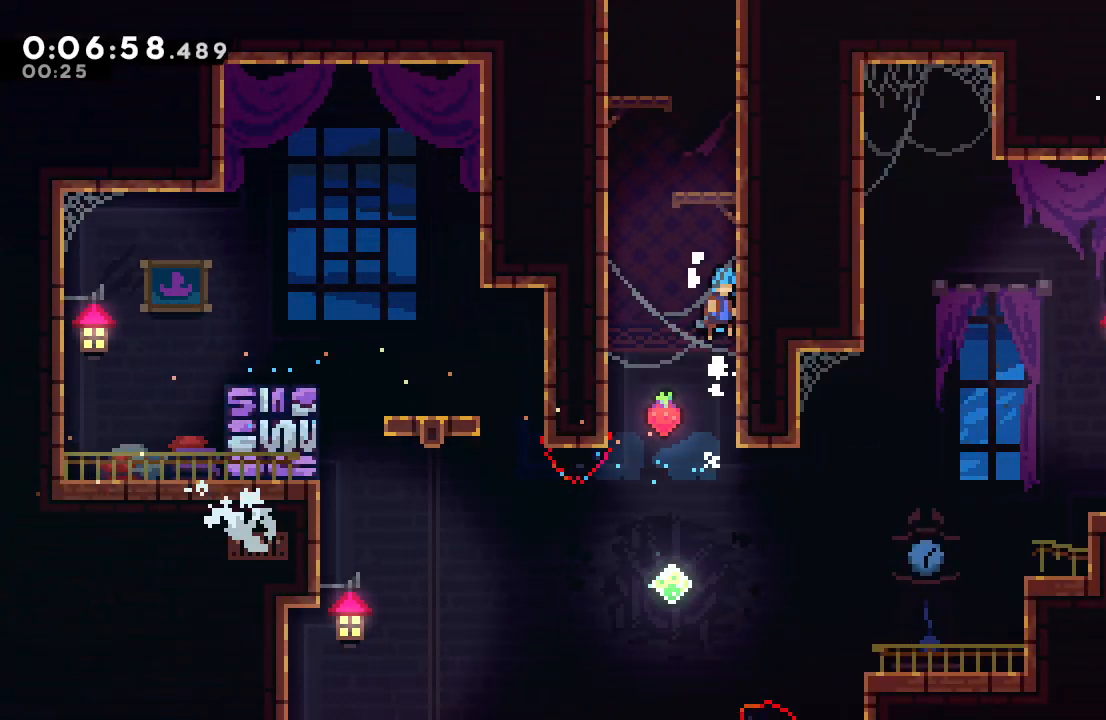
Gameplay with a controller (PlayStation layout); each line is a JSON object with the inputs held at the frame after it. "events" lists button and stick changes between this image and that frame as [ms after this image, input, new state], when the widget could be followed in between. Not read: L3 R2 R3.
{"buttons": ["CIRCLE", "R1", "DPAD_RIGHT"], "left_stick": "center", "right_stick": "center", "events": [[350, "L2", "down"], [400, "L2", "up"]]}
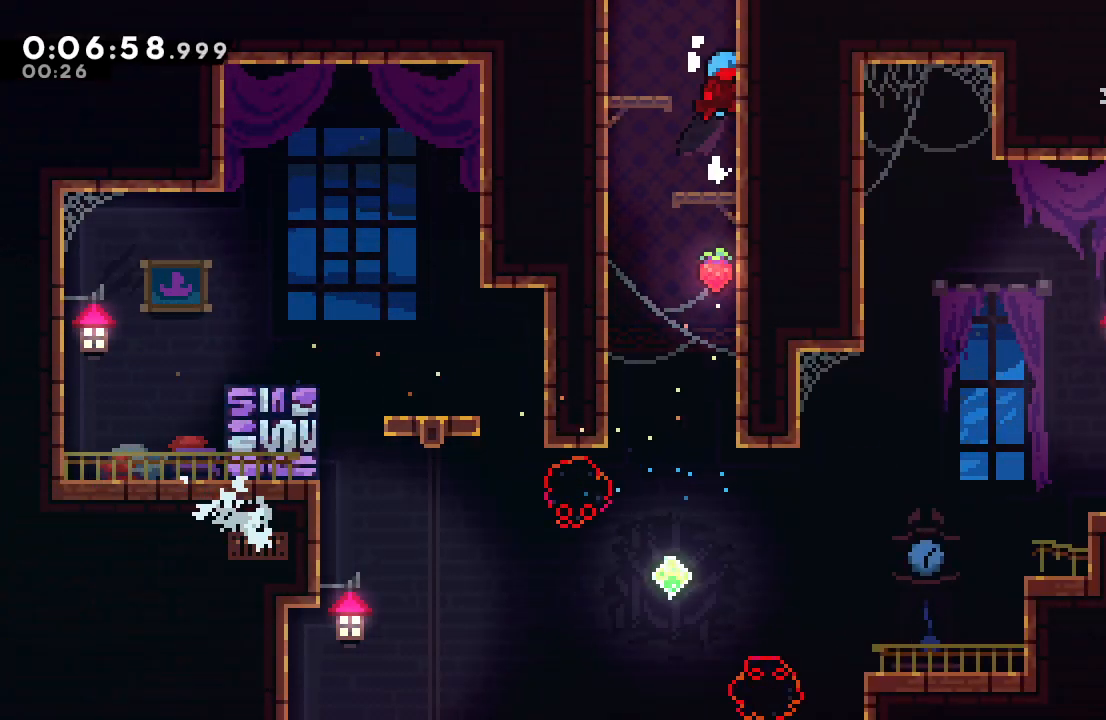
{"buttons": ["CIRCLE", "R1"], "left_stick": "center", "right_stick": "center", "events": [[83, "L2", "down"], [300, "L2", "up"], [333, "DPAD_RIGHT", "up"]]}
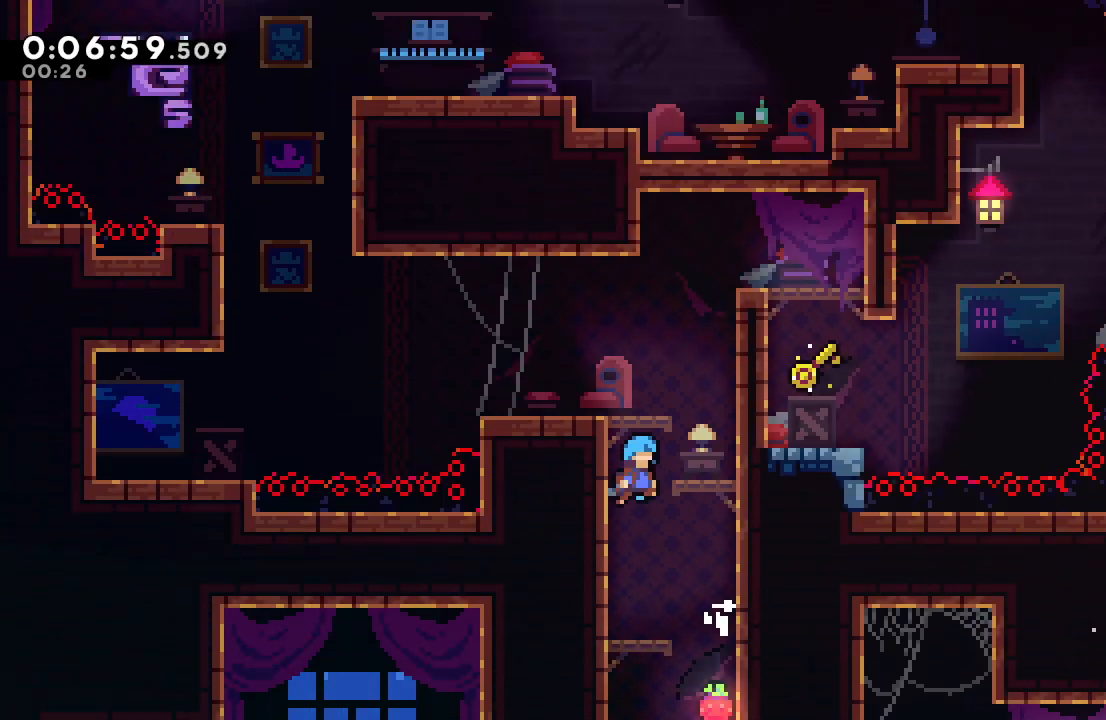
{"buttons": ["DPAD_LEFT"], "left_stick": "center", "right_stick": "center", "events": [[17, "DPAD_LEFT", "down"], [33, "CIRCLE", "up"], [67, "R1", "up"]]}
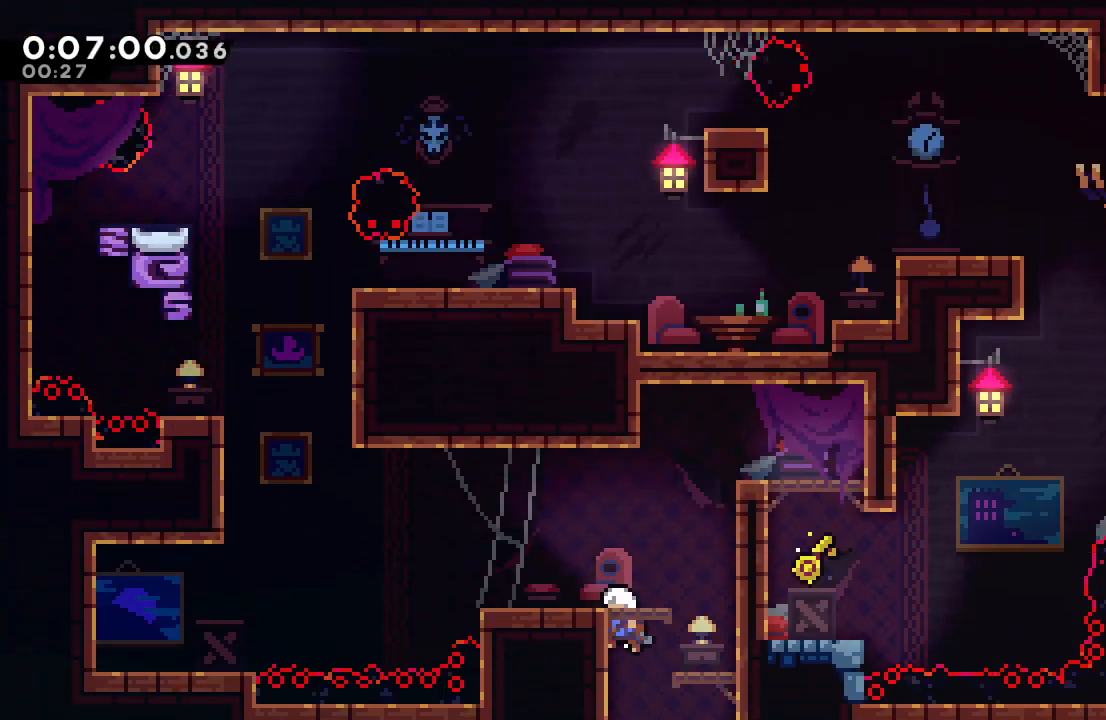
{"buttons": ["DPAD_DOWN", "DPAD_LEFT"], "left_stick": "center", "right_stick": "center", "events": [[100, "DPAD_DOWN", "down"], [133, "CROSS", "down"], [233, "CROSS", "up"], [333, "CIRCLE", "down"], [400, "CIRCLE", "up"]]}
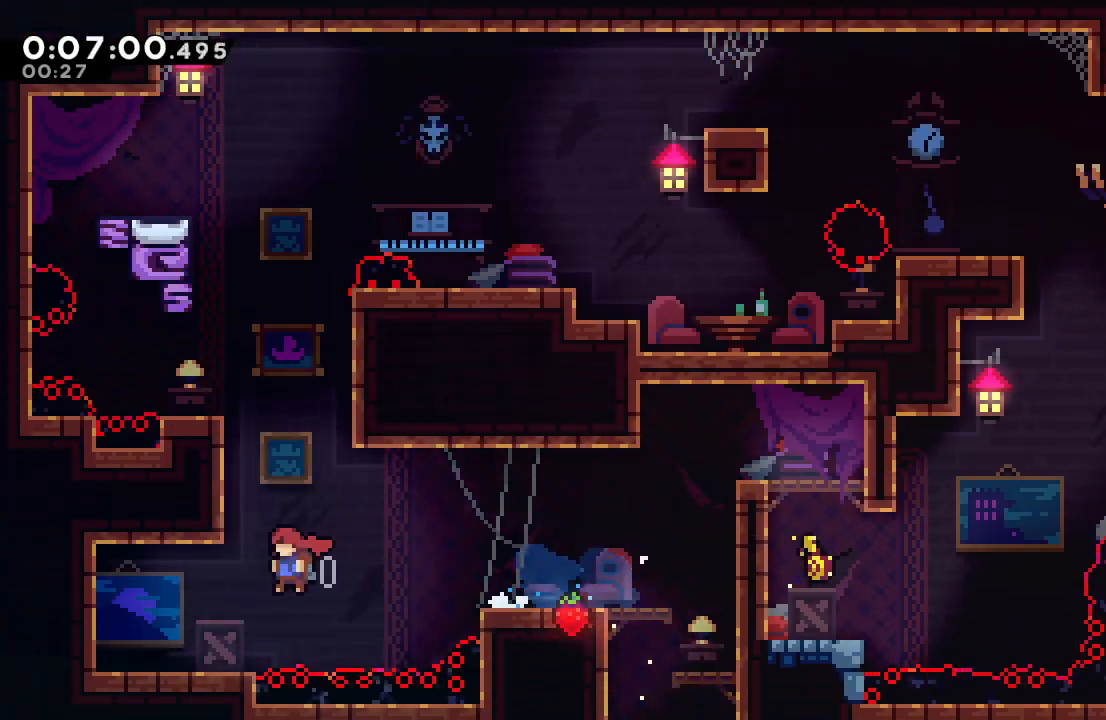
{"buttons": ["CIRCLE", "R1", "DPAD_LEFT"], "left_stick": "center", "right_stick": "center"}
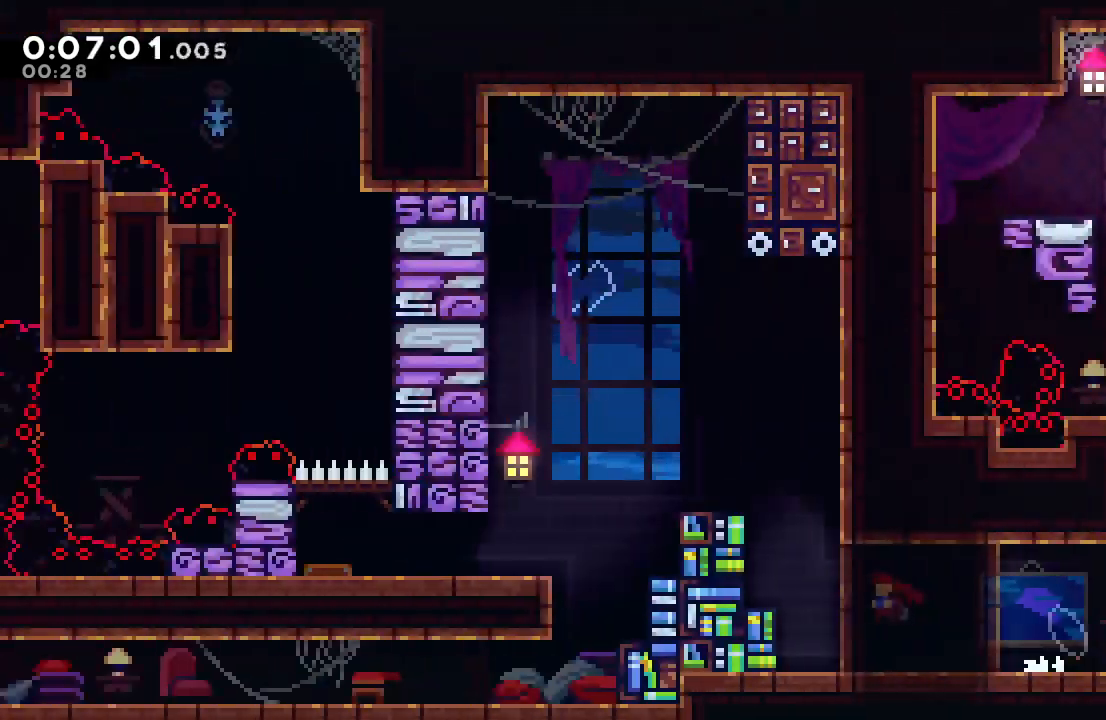
{"buttons": ["CIRCLE", "R1", "DPAD_LEFT"], "left_stick": "center", "right_stick": "center", "events": []}
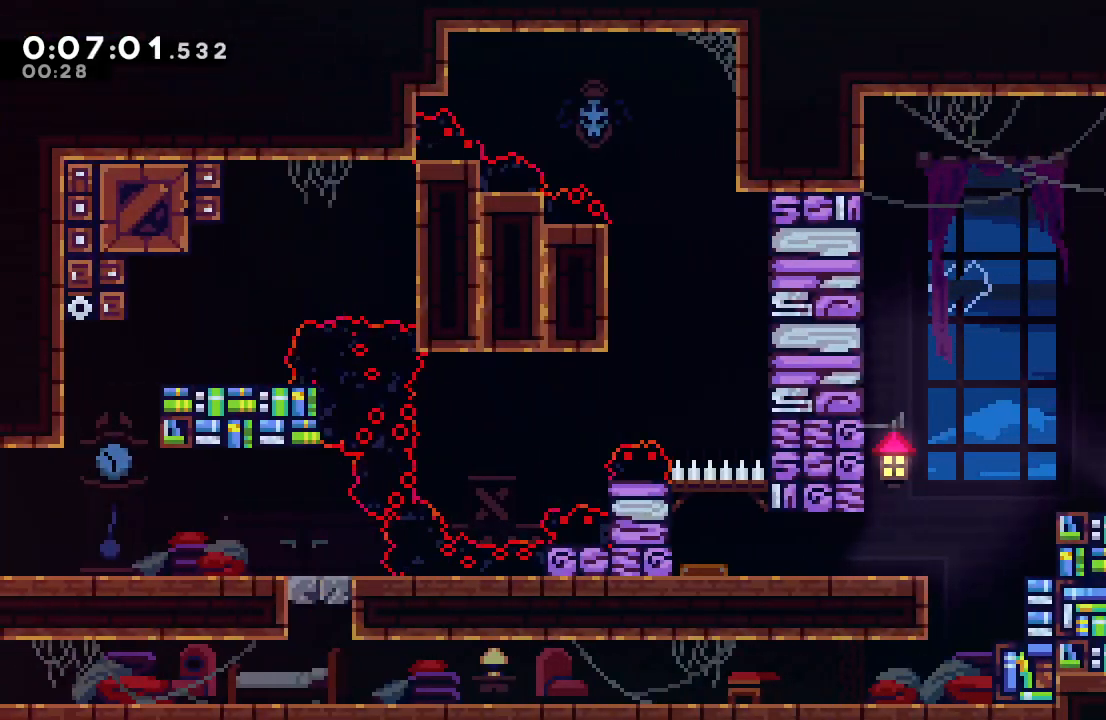
{"buttons": ["CROSS", "CIRCLE", "R1", "DPAD_DOWN", "DPAD_LEFT"], "left_stick": "center", "right_stick": "center", "events": [[17, "L2", "down"], [100, "L2", "up"], [183, "L2", "down"], [433, "DPAD_DOWN", "down"], [433, "L2", "up"], [467, "CROSS", "down"]]}
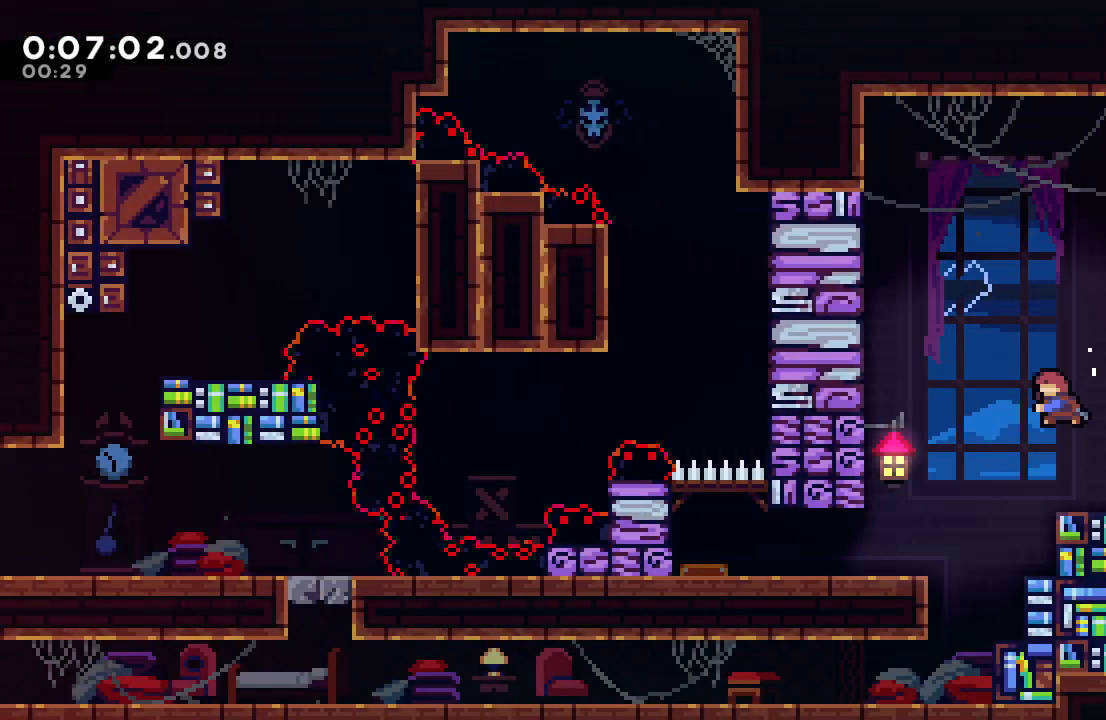
{"buttons": ["R1", "DPAD_LEFT"], "left_stick": "center", "right_stick": "center", "events": [[67, "CROSS", "up"], [100, "CIRCLE", "up"], [100, "DPAD_DOWN", "up"], [317, "CROSS", "down"], [417, "CROSS", "up"]]}
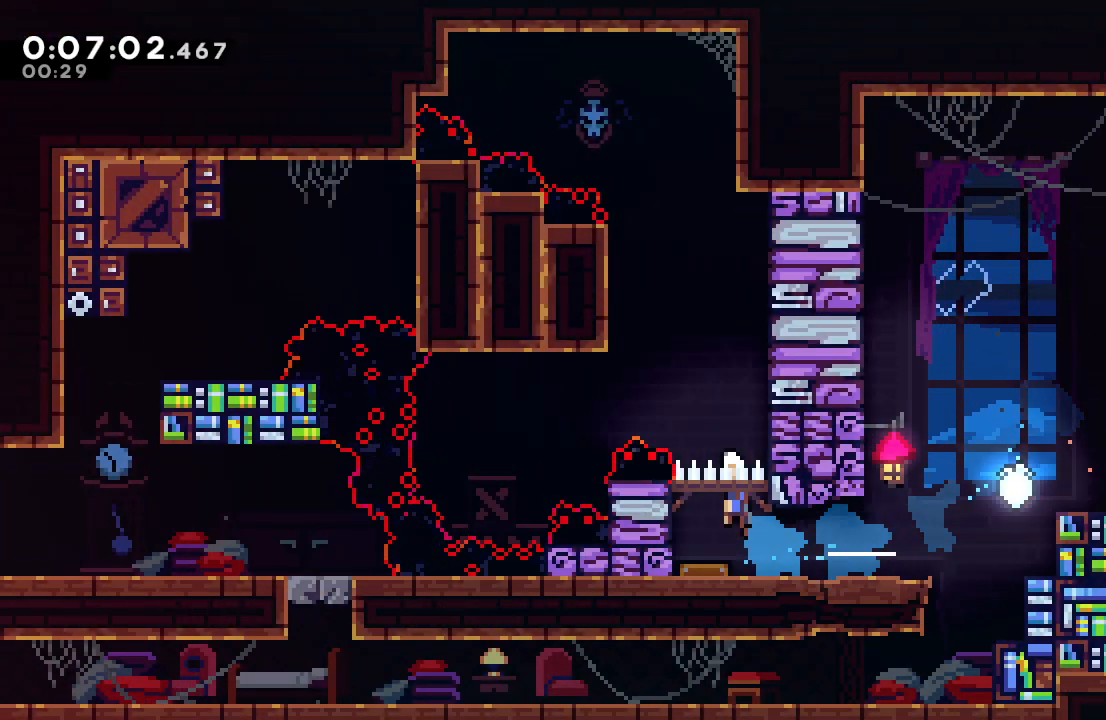
{"buttons": ["CIRCLE", "R1"], "left_stick": "center", "right_stick": "center", "events": [[433, "CIRCLE", "down"], [433, "DPAD_LEFT", "up"]]}
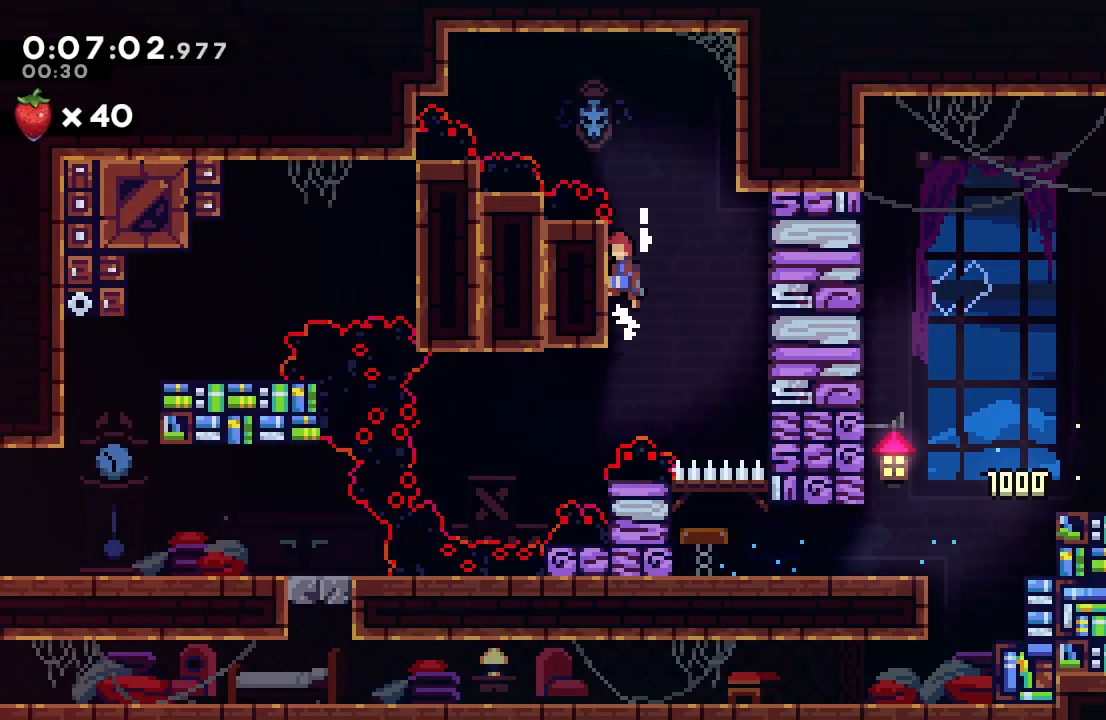
{"buttons": ["R1", "DPAD_LEFT"], "left_stick": "center", "right_stick": "center", "events": [[67, "CIRCLE", "up"], [233, "CIRCLE", "down"], [433, "CIRCLE", "up"], [483, "DPAD_LEFT", "down"]]}
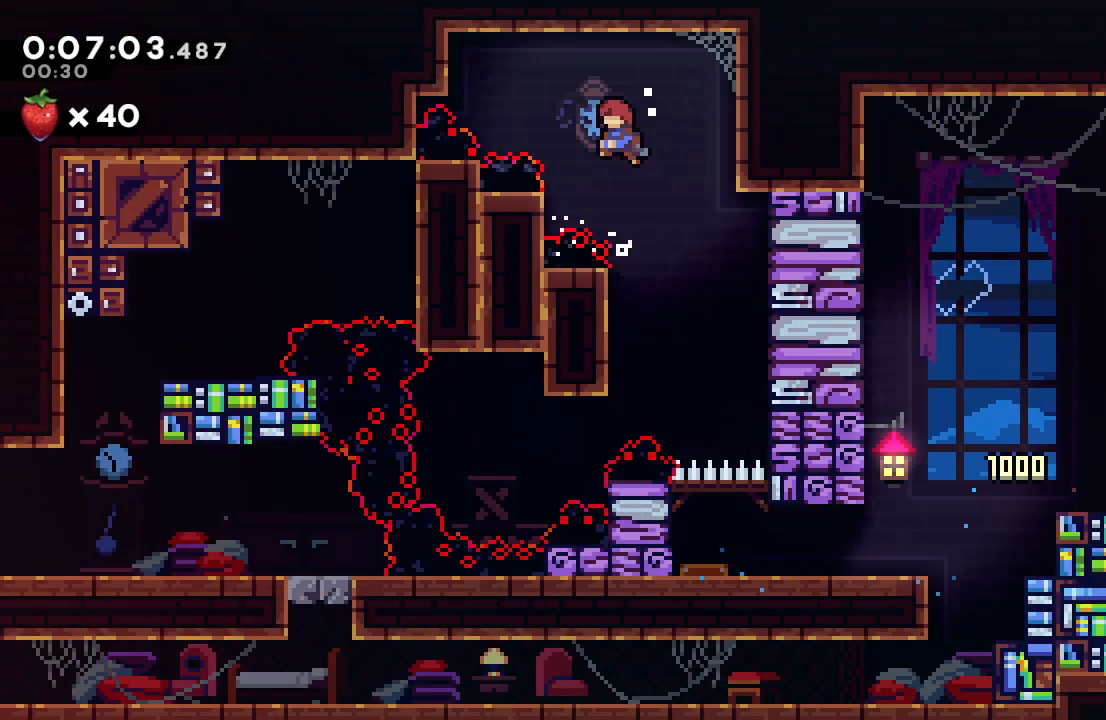
{"buttons": ["R1", "DPAD_LEFT"], "left_stick": "center", "right_stick": "center", "events": [[217, "DPAD_LEFT", "up"], [250, "CIRCLE", "down"], [483, "CIRCLE", "up"], [500, "DPAD_LEFT", "down"]]}
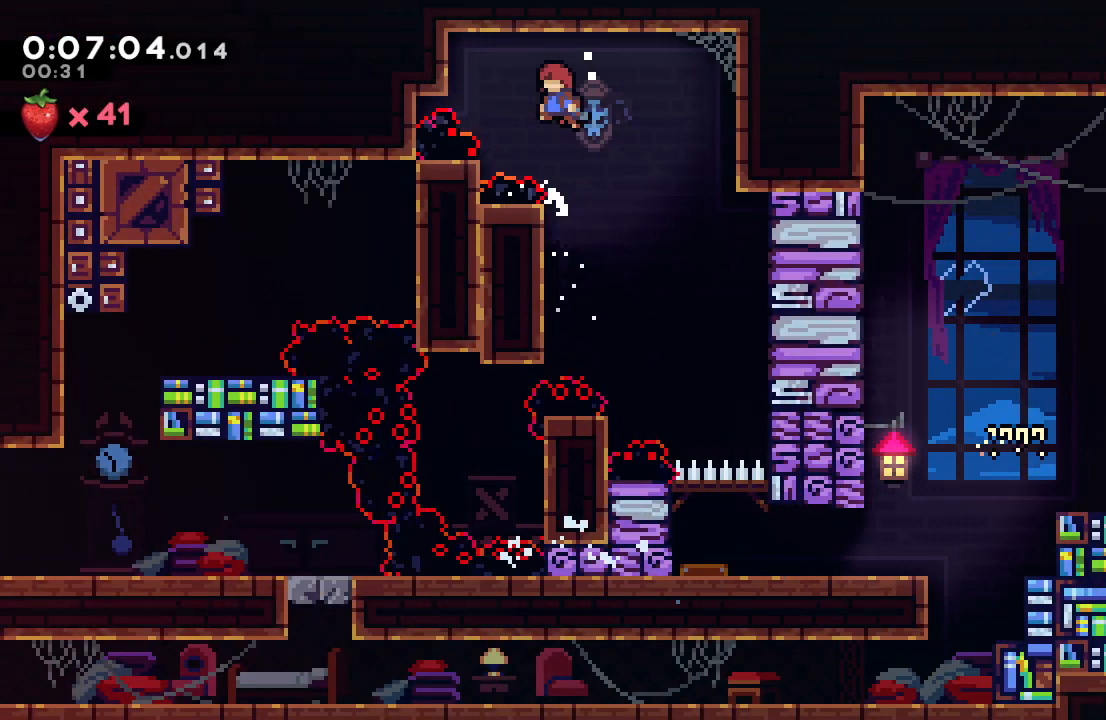
{"buttons": ["CIRCLE", "R1"], "left_stick": "center", "right_stick": "center", "events": [[233, "DPAD_LEFT", "up"], [250, "CIRCLE", "down"]]}
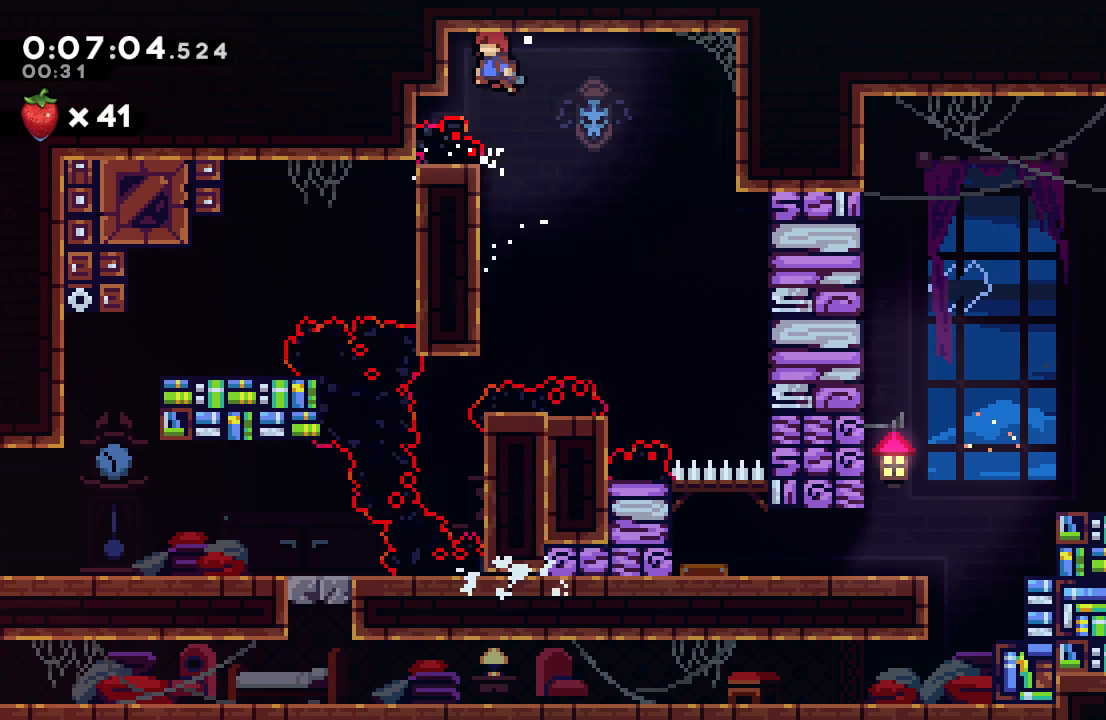
{"buttons": ["DPAD_LEFT"], "left_stick": "center", "right_stick": "center", "events": [[17, "CIRCLE", "up"], [17, "R1", "up"], [317, "DPAD_LEFT", "down"], [383, "CROSS", "down"], [483, "CROSS", "up"]]}
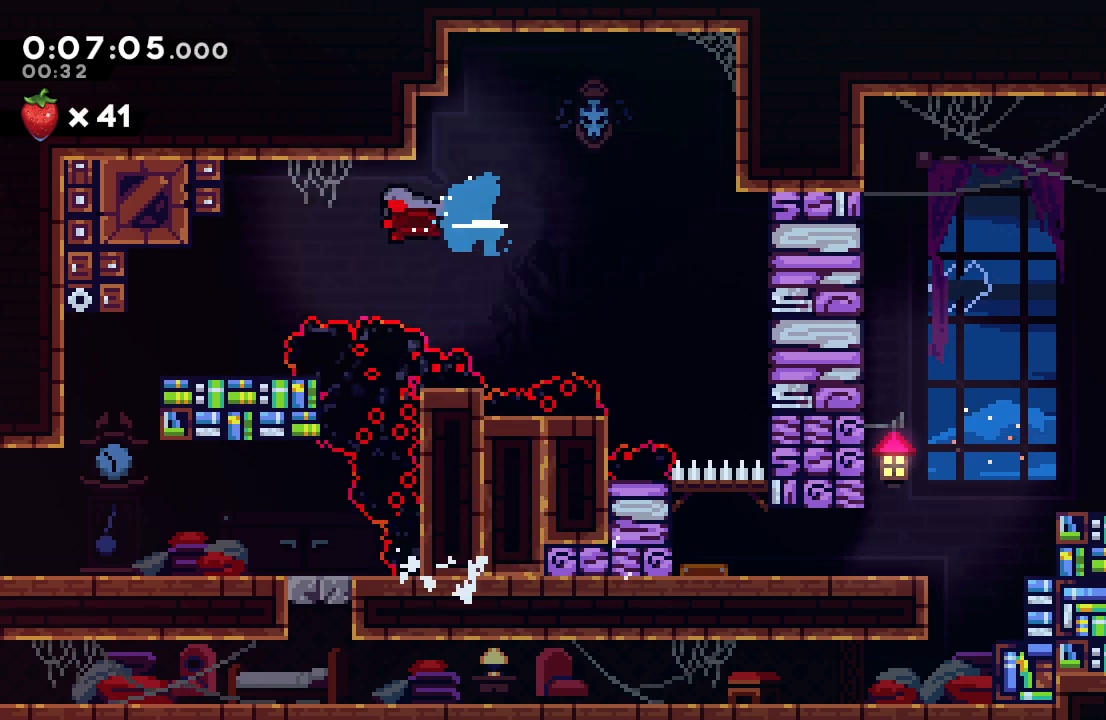
{"buttons": ["DPAD_LEFT"], "left_stick": "center", "right_stick": "center", "events": [[233, "DPAD_LEFT", "up"], [433, "DPAD_LEFT", "down"]]}
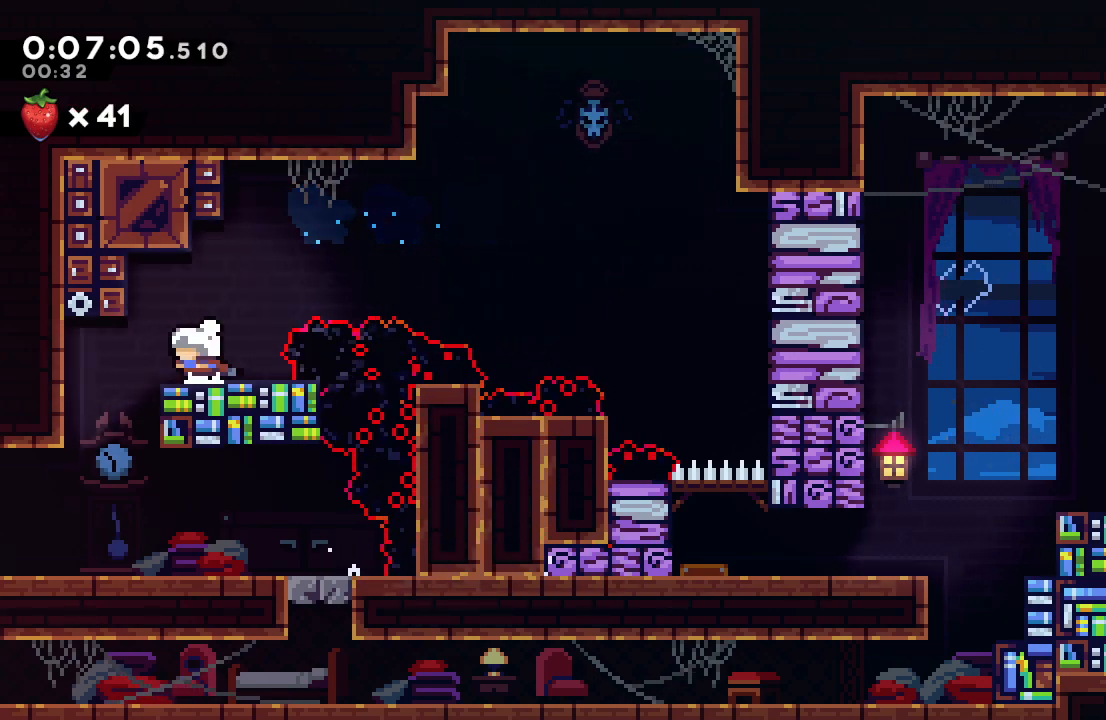
{"buttons": ["L1", "R1", "DPAD_LEFT"], "left_stick": "center", "right_stick": "center", "events": [[383, "R1", "down"], [400, "L1", "down"]]}
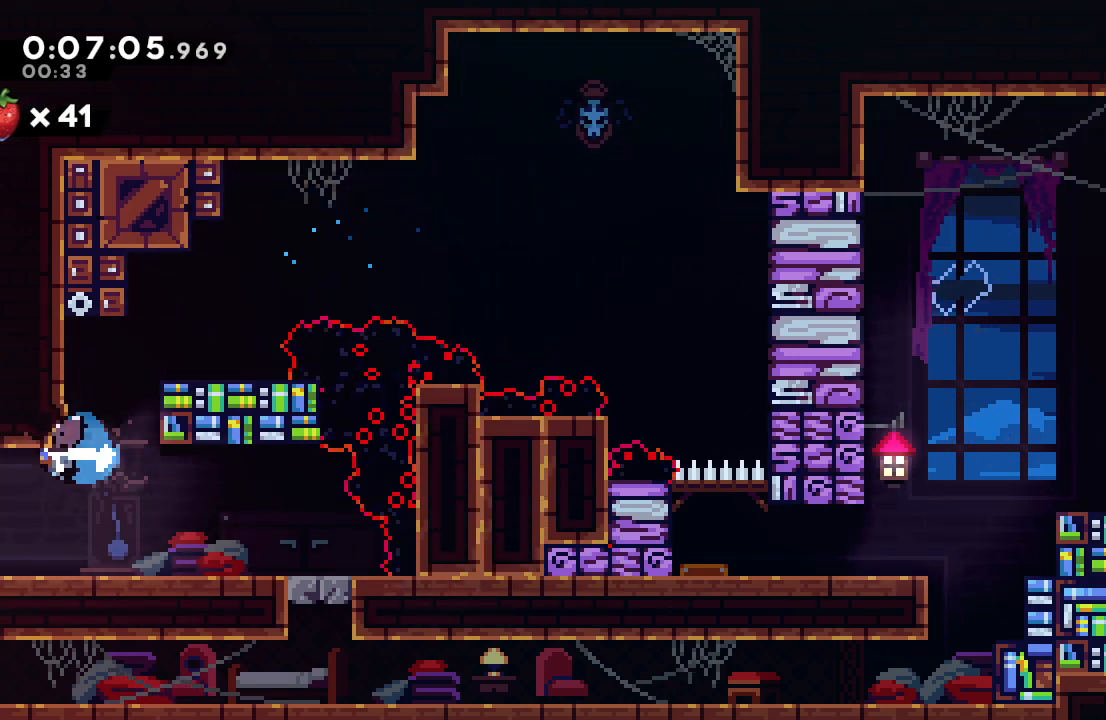
{"buttons": ["R1", "DPAD_LEFT"], "left_stick": "center", "right_stick": "center", "events": [[33, "L1", "up"], [67, "DPAD_LEFT", "up"], [183, "DPAD_LEFT", "down"]]}
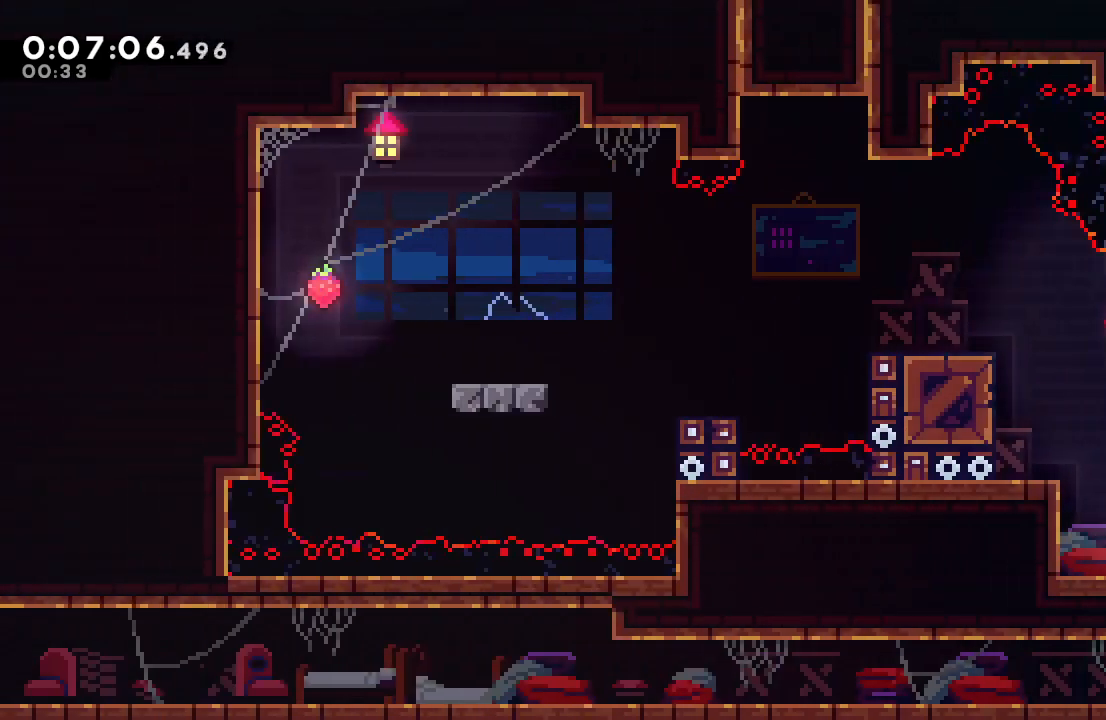
{"buttons": ["R1", "DPAD_LEFT"], "left_stick": "center", "right_stick": "center", "events": [[250, "CIRCLE", "down"], [333, "TRIANGLE", "down"], [450, "TRIANGLE", "up"], [483, "CIRCLE", "up"]]}
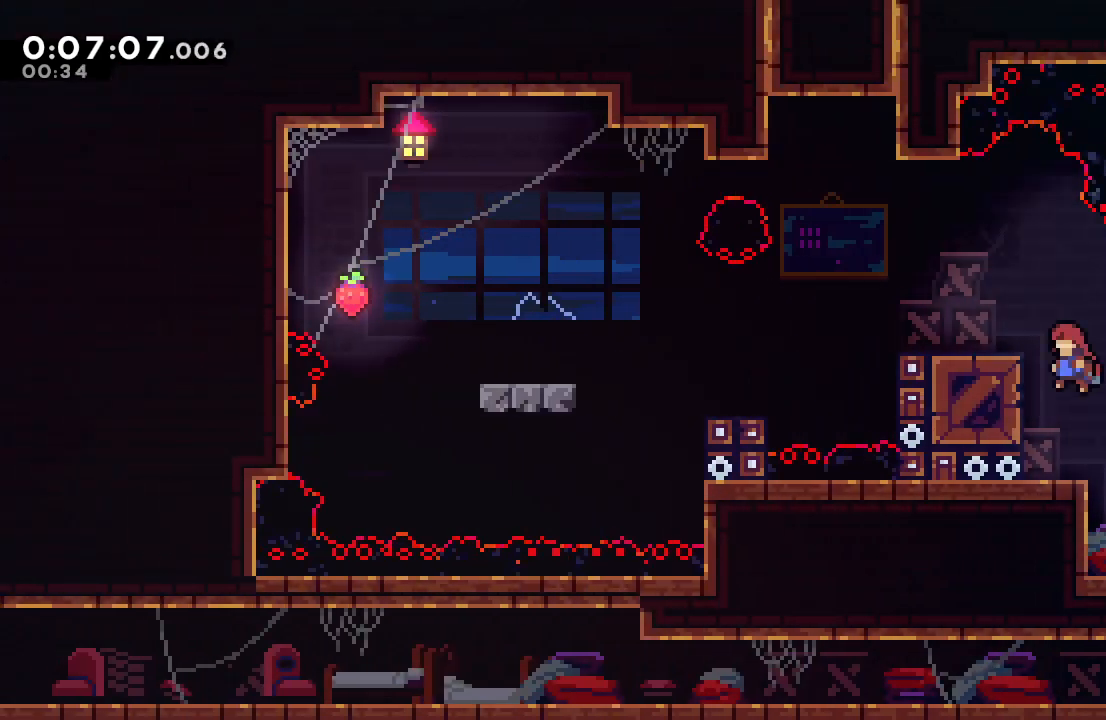
{"buttons": ["CIRCLE", "DPAD_LEFT"], "left_stick": "center", "right_stick": "center", "events": [[50, "CIRCLE", "down"], [183, "CIRCLE", "up"], [200, "DPAD_DOWN", "down"], [217, "R1", "up"], [267, "CROSS", "down"], [383, "CROSS", "up"], [383, "DPAD_DOWN", "up"], [467, "CIRCLE", "down"]]}
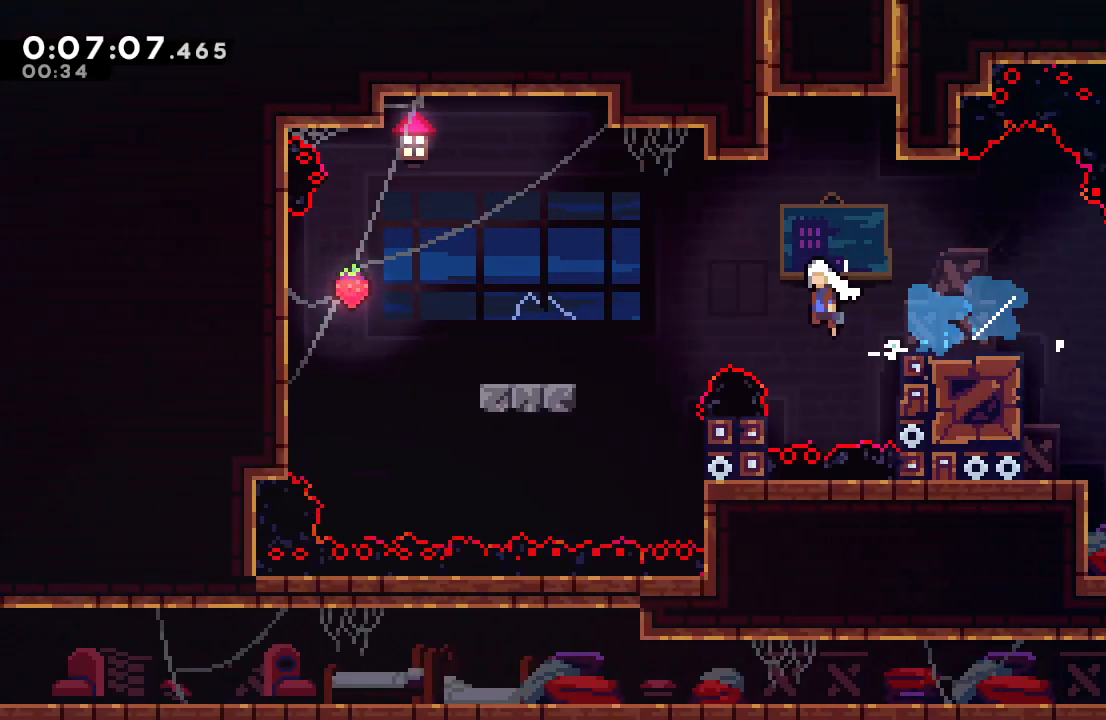
{"buttons": ["CIRCLE", "DPAD_LEFT"], "left_stick": "center", "right_stick": "center", "events": []}
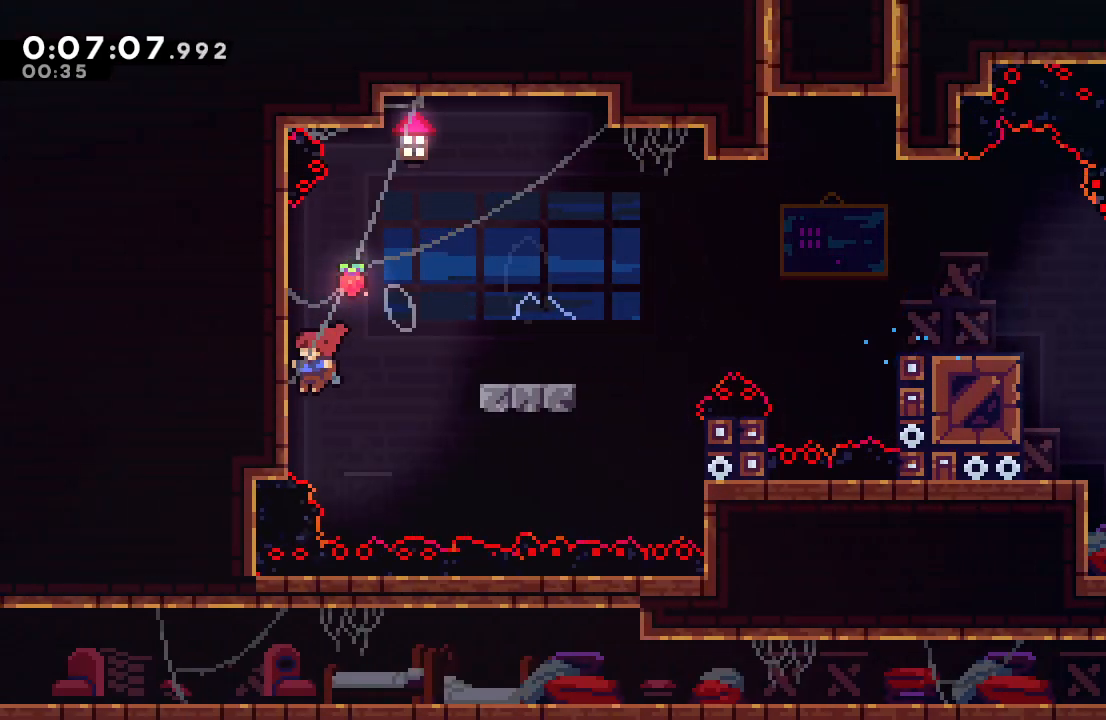
{"buttons": [], "left_stick": "center", "right_stick": "center", "events": [[33, "DPAD_LEFT", "up"], [67, "L2", "down"], [83, "DPAD_RIGHT", "down"], [117, "R1", "down"], [200, "L2", "up"], [417, "CIRCLE", "up"], [450, "R1", "up"], [467, "DPAD_RIGHT", "up"]]}
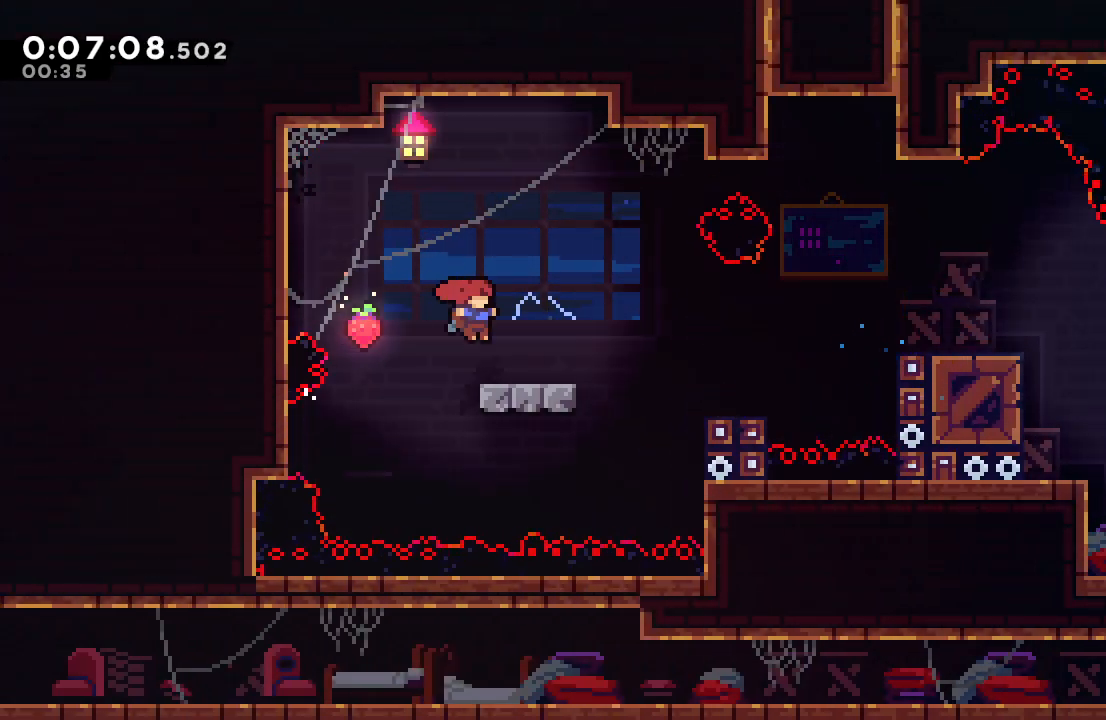
{"buttons": ["CIRCLE", "DPAD_RIGHT"], "left_stick": "center", "right_stick": "center", "events": [[183, "DPAD_RIGHT", "down"], [200, "CROSS", "down"], [317, "CROSS", "up"], [400, "CIRCLE", "down"]]}
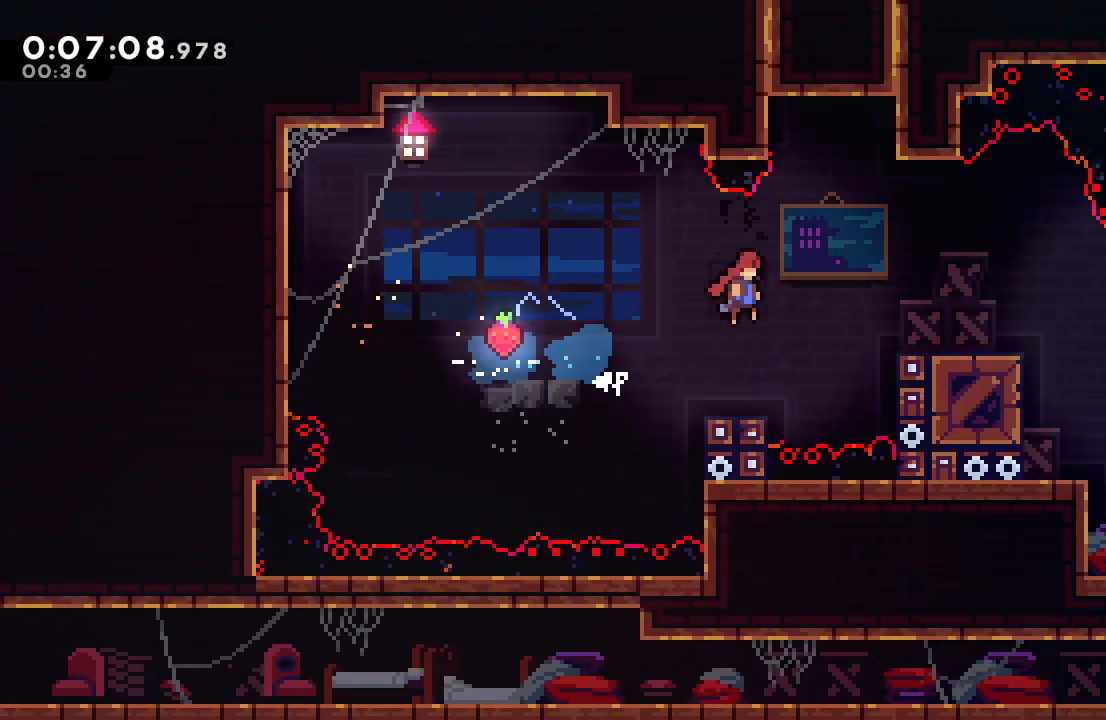
{"buttons": ["CIRCLE", "L2", "R1", "DPAD_RIGHT"], "left_stick": "center", "right_stick": "center", "events": [[100, "DPAD_RIGHT", "up"], [117, "DPAD_UP", "down"], [150, "CROSS", "down"], [250, "R1", "down"], [283, "CROSS", "up"], [300, "DPAD_RIGHT", "down"], [300, "DPAD_UP", "up"], [500, "L2", "down"]]}
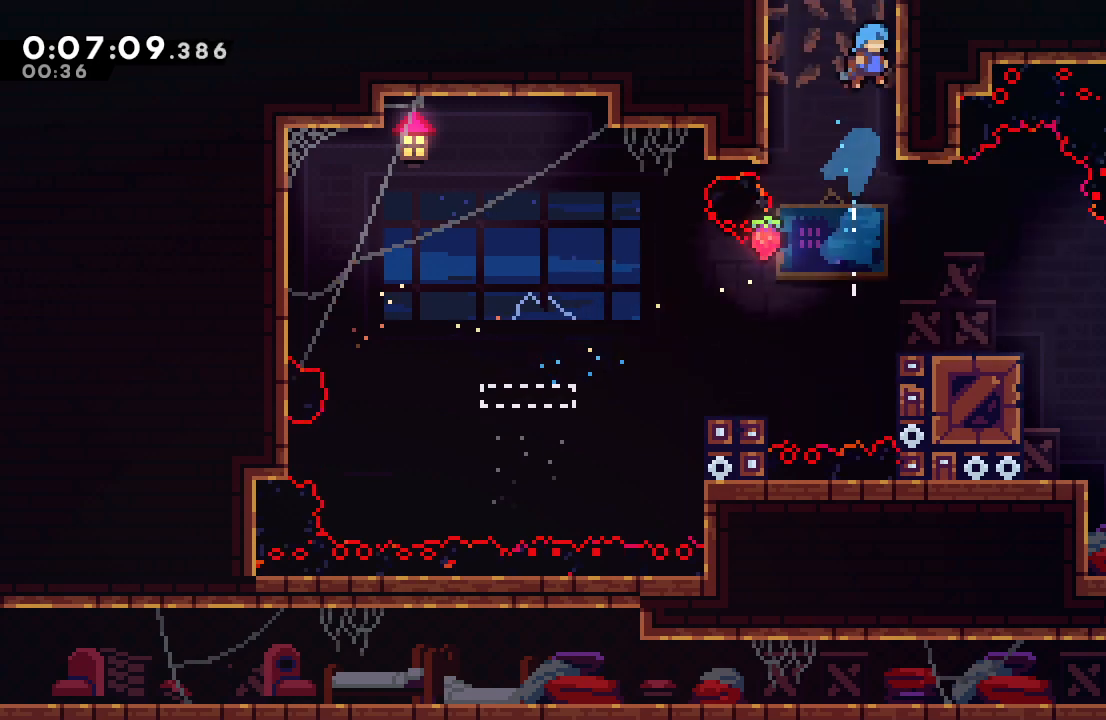
{"buttons": [], "left_stick": "center", "right_stick": "center", "events": [[83, "L2", "up"], [233, "L2", "down"], [367, "CIRCLE", "up"], [367, "L2", "up"], [383, "DPAD_RIGHT", "up"], [400, "R1", "up"]]}
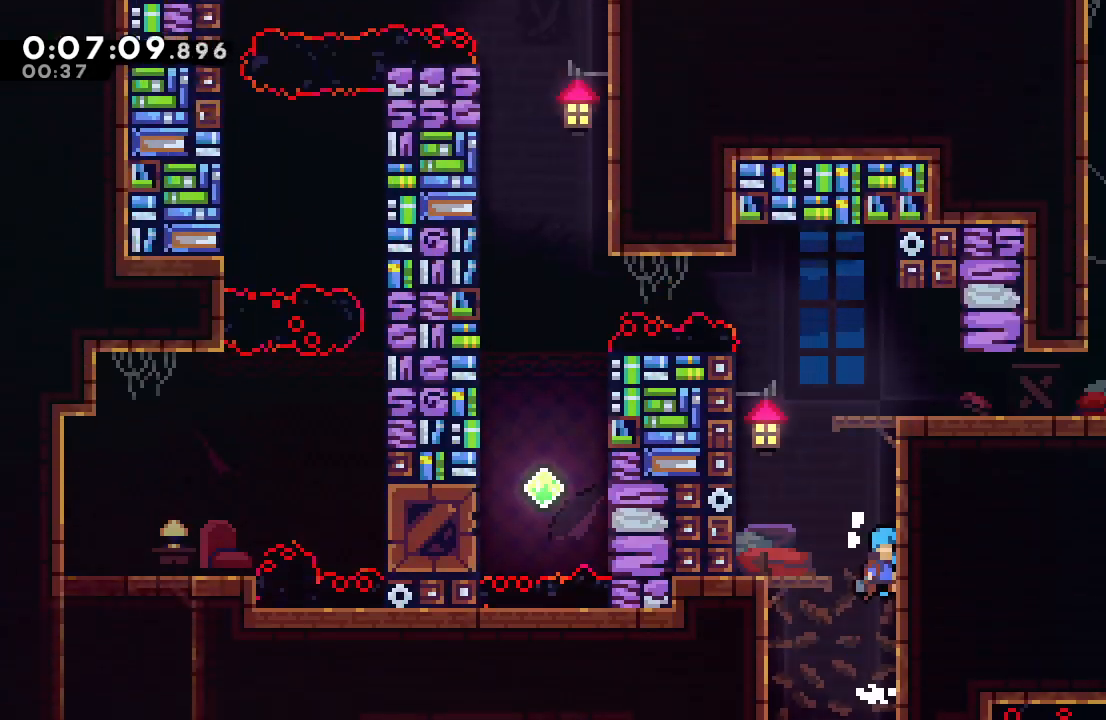
{"buttons": ["CIRCLE"], "left_stick": "center", "right_stick": "center", "events": [[500, "CIRCLE", "down"]]}
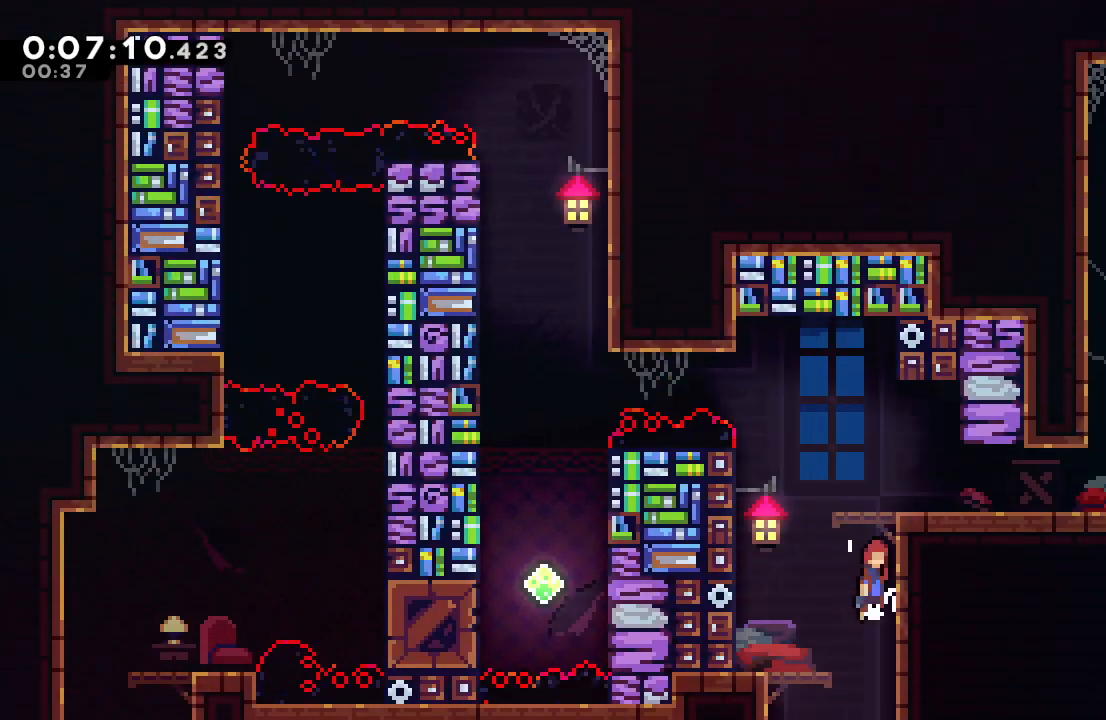
{"buttons": ["CROSS", "DPAD_RIGHT"], "left_stick": "center", "right_stick": "center", "events": [[233, "CIRCLE", "up"], [417, "DPAD_RIGHT", "down"], [450, "CROSS", "down"]]}
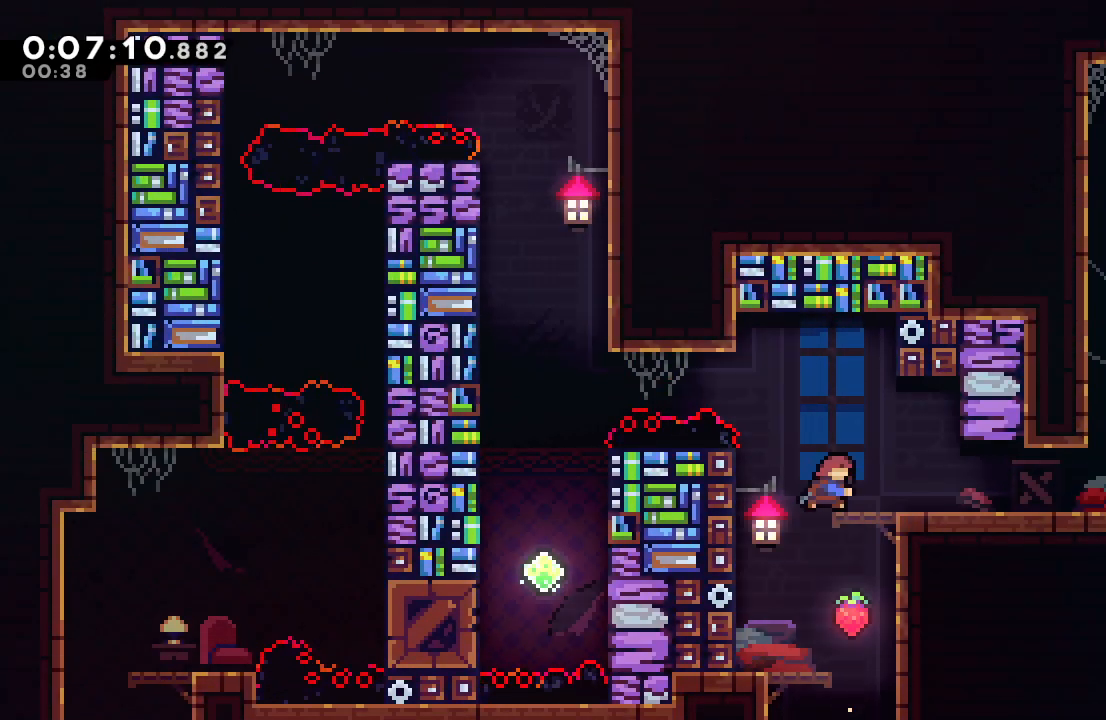
{"buttons": ["CIRCLE", "R1", "DPAD_LEFT"], "left_stick": "center", "right_stick": "center", "events": [[67, "CROSS", "up"], [67, "DPAD_RIGHT", "up"], [100, "DPAD_LEFT", "down"], [133, "CIRCLE", "down"], [200, "R1", "down"]]}
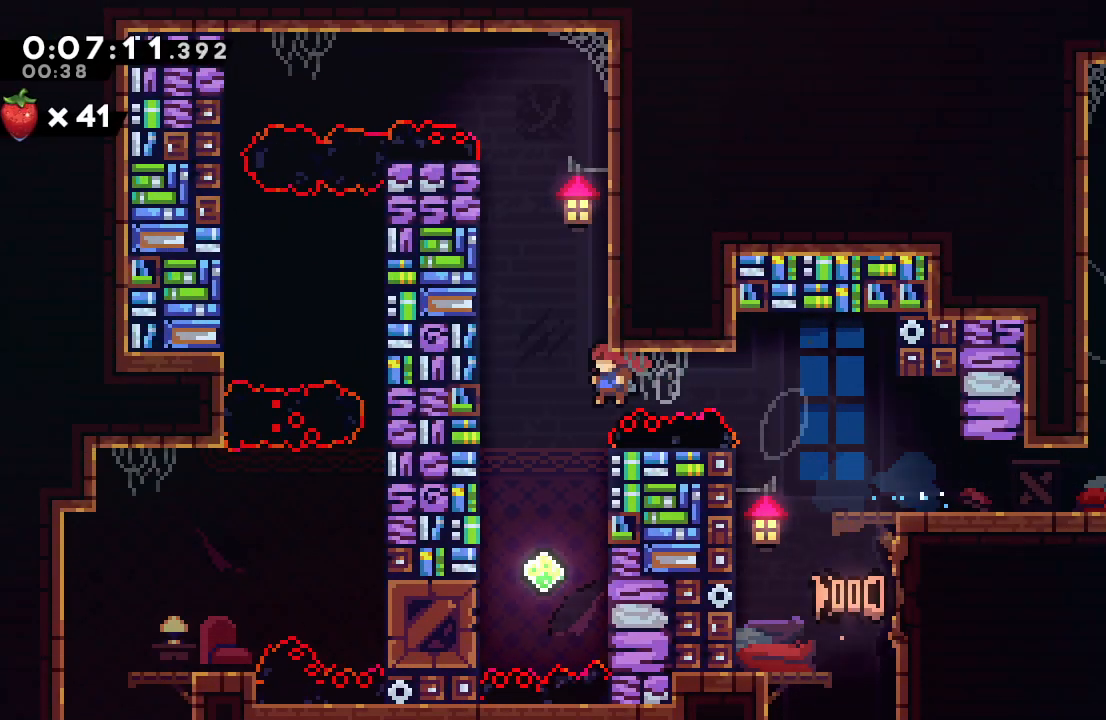
{"buttons": ["CIRCLE", "R1", "DPAD_RIGHT"], "left_stick": "center", "right_stick": "center", "events": [[217, "L2", "down"], [350, "CIRCLE", "up"], [383, "DPAD_LEFT", "up"], [383, "L2", "up"], [417, "DPAD_RIGHT", "down"], [483, "CIRCLE", "down"]]}
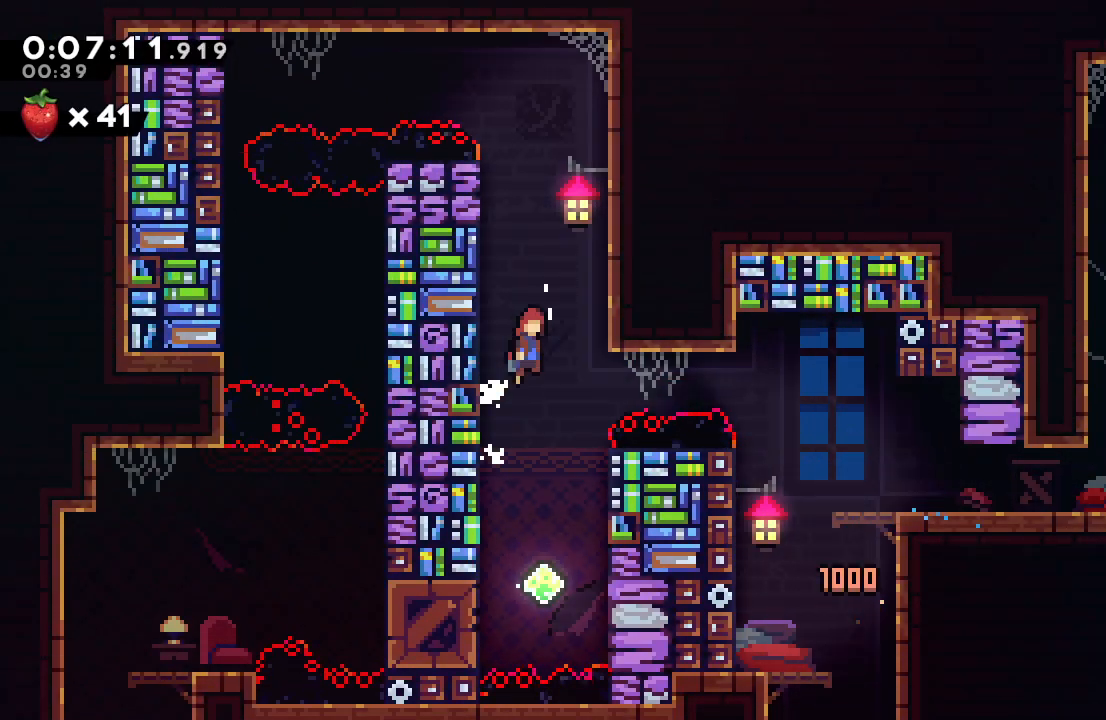
{"buttons": ["CIRCLE", "L2", "R1", "DPAD_LEFT"], "left_stick": "center", "right_stick": "center", "events": [[133, "CIRCLE", "up"], [150, "DPAD_RIGHT", "up"], [217, "DPAD_LEFT", "down"], [233, "CIRCLE", "down"], [483, "L2", "down"]]}
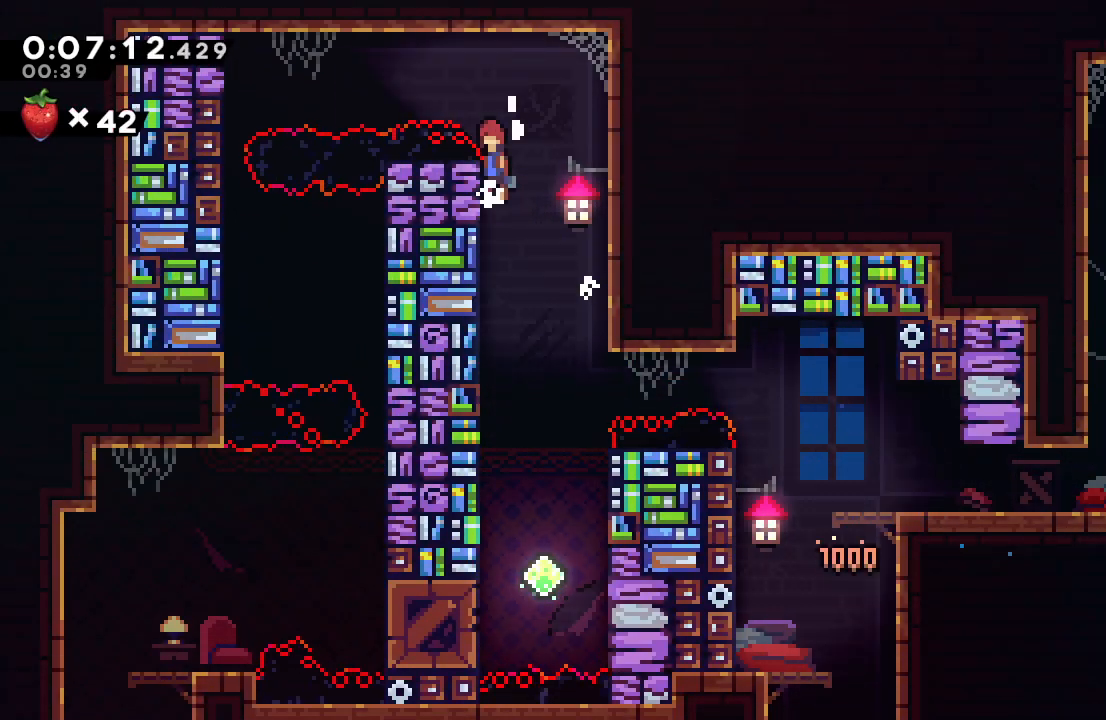
{"buttons": ["DPAD_DOWN", "DPAD_LEFT"], "left_stick": "center", "right_stick": "center", "events": [[267, "CROSS", "down"], [367, "L2", "up"], [383, "CIRCLE", "up"], [383, "CROSS", "up"], [400, "R1", "up"], [433, "DPAD_DOWN", "down"]]}